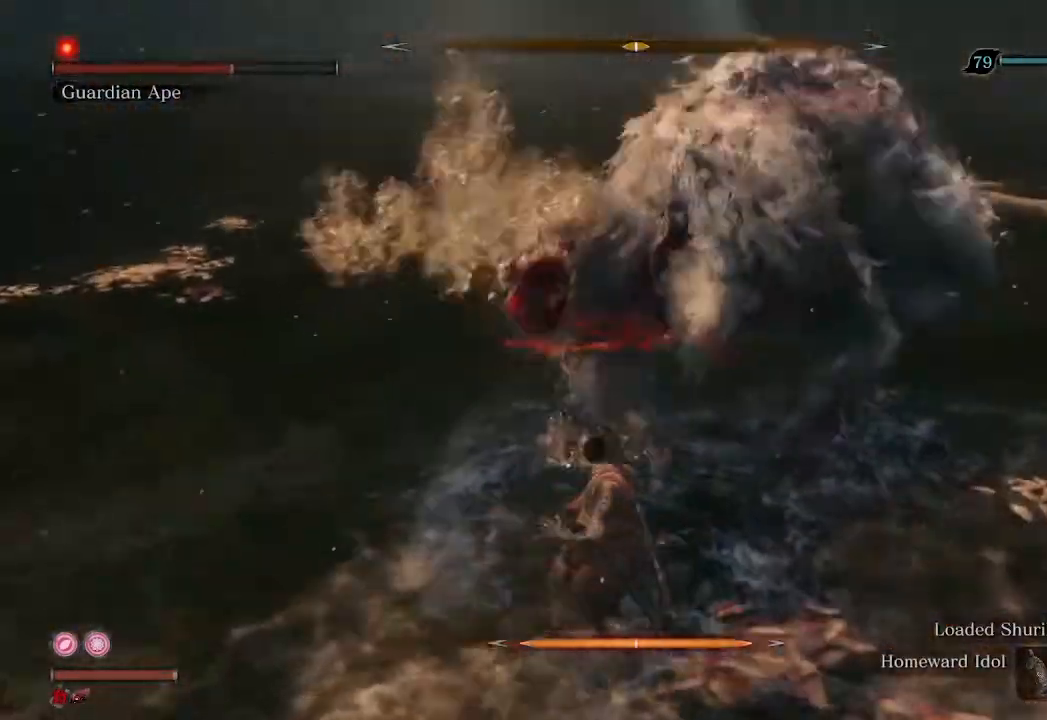
Gameplay with a controller (Xbox layout); each line is a JSON object with the inputs held at the frame after it. "events" lists button and stick changes between this image and that frame as [ms after this image, input, new state], when the widget could be followed in between.
{"buttons": [], "left_stick": "down-left", "right_stick": "center", "events": [[33, "left_stick", "left"], [67, "R3", "up"], [233, "left_stick", "down-left"]]}
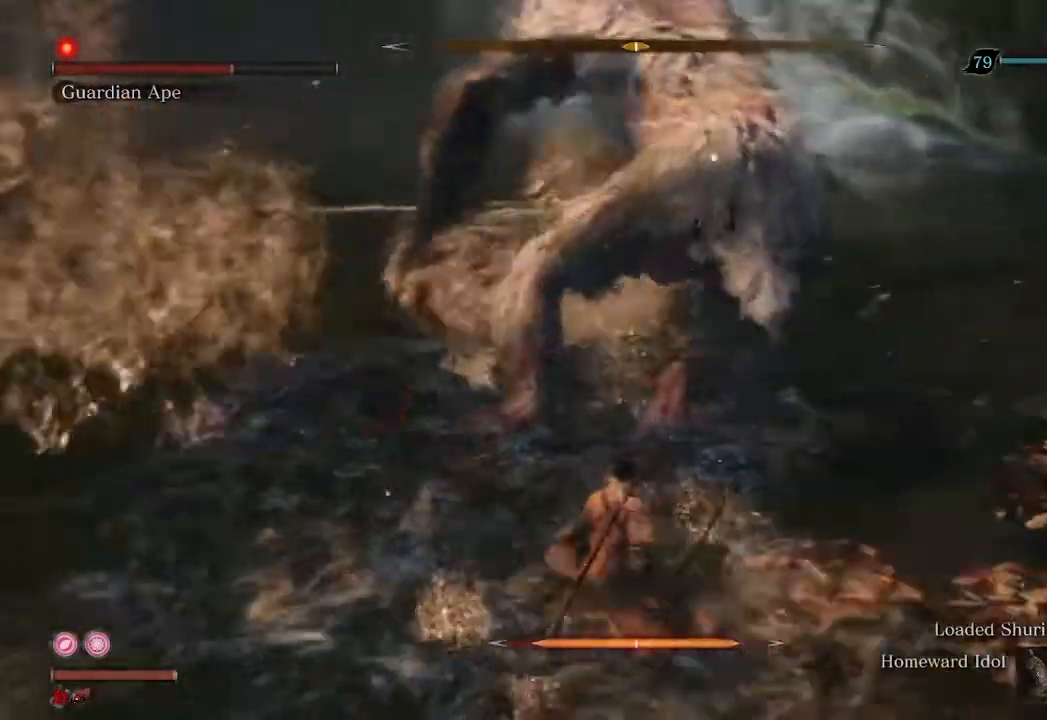
{"buttons": [], "left_stick": "down-left", "right_stick": "center", "events": []}
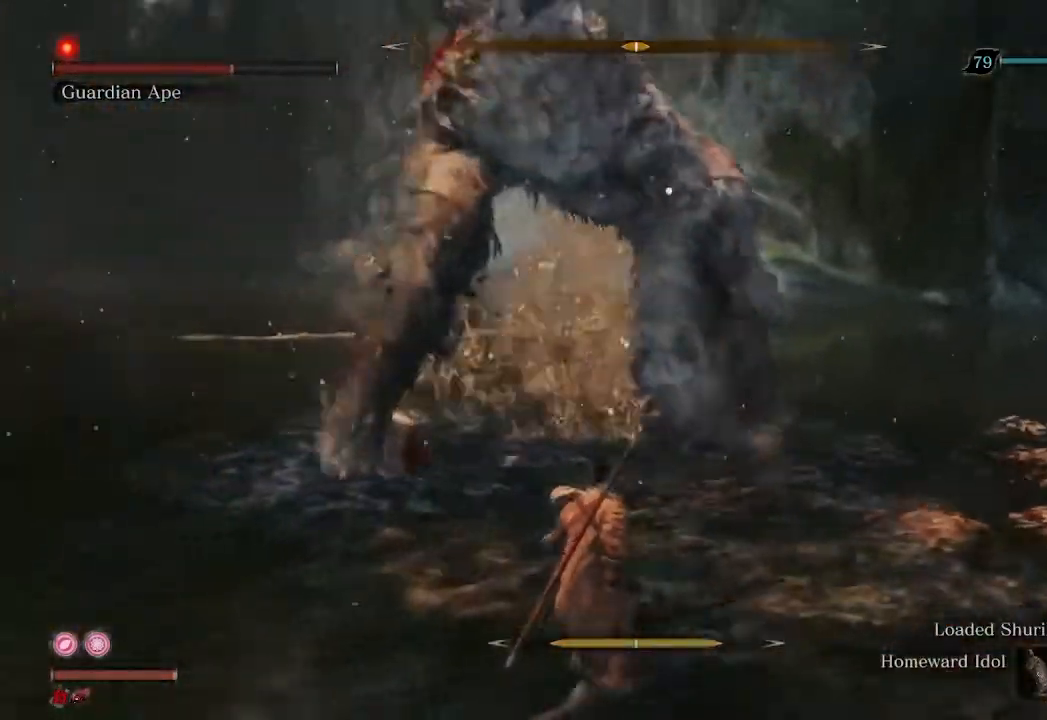
{"buttons": [], "left_stick": "center", "right_stick": "center", "events": [[100, "left_stick", "left"], [233, "left_stick", "up"], [433, "left_stick", "center"]]}
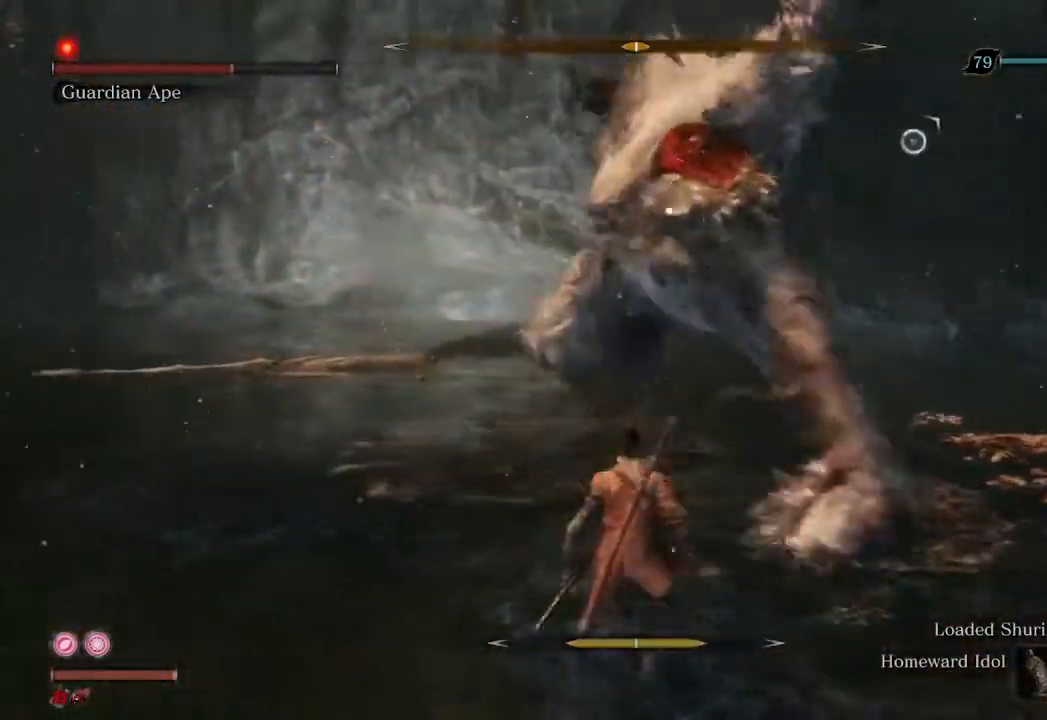
{"buttons": [], "left_stick": "center", "right_stick": "center", "events": [[333, "L1", "down"], [433, "L1", "up"]]}
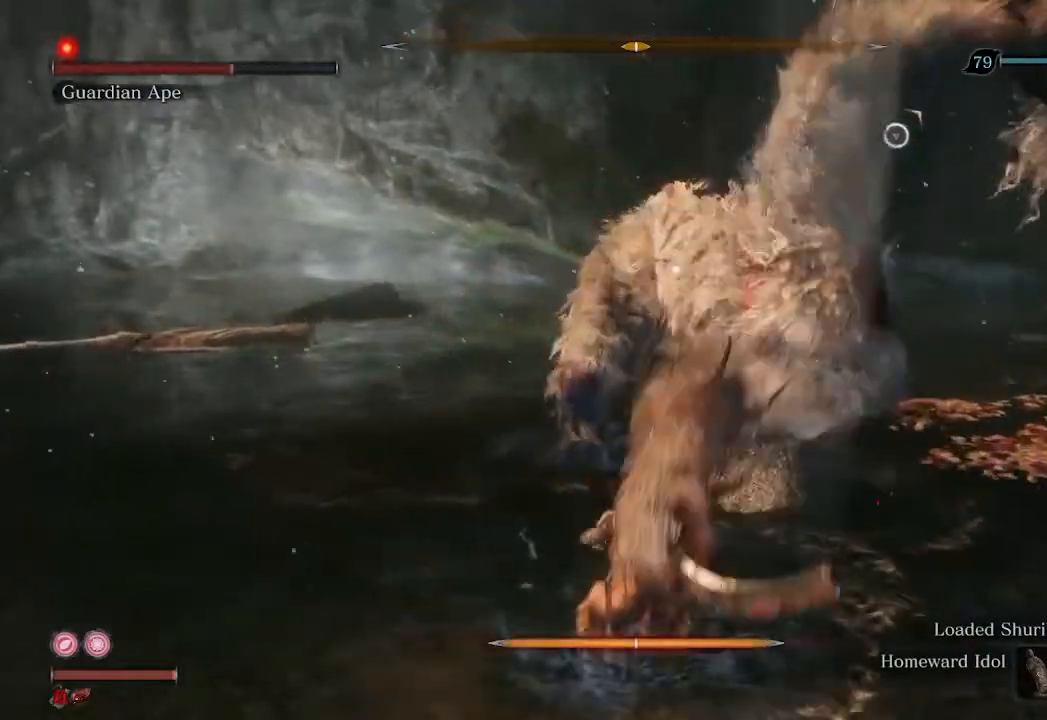
{"buttons": [], "left_stick": "center", "right_stick": "center", "events": [[367, "R1", "down"], [467, "R1", "up"]]}
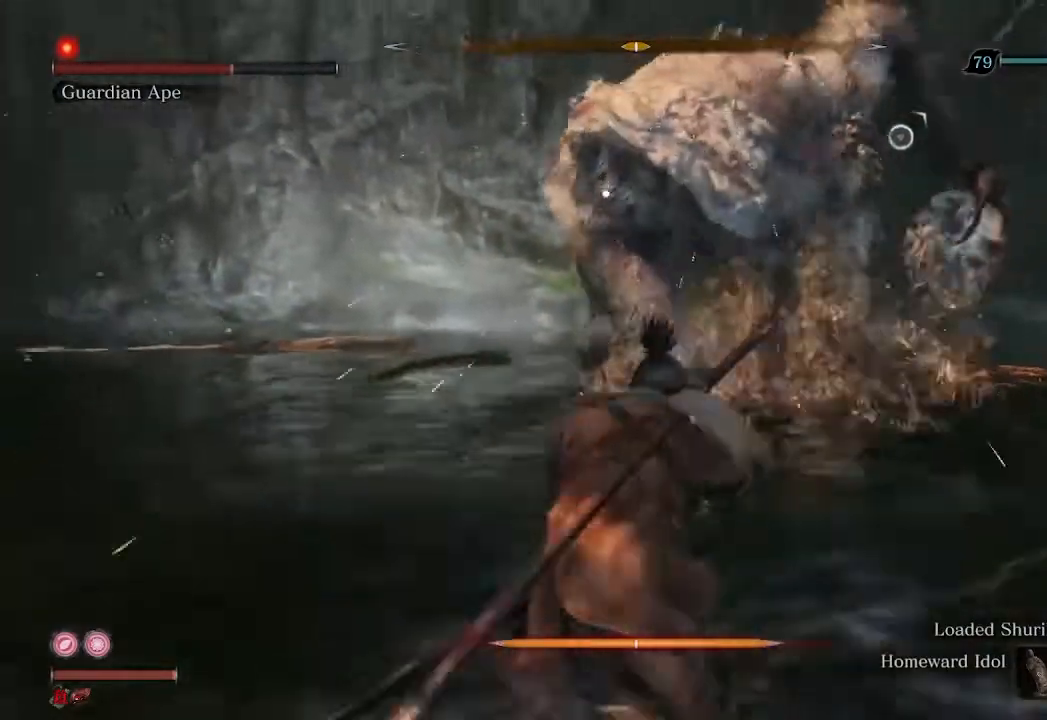
{"buttons": [], "left_stick": "center", "right_stick": "center", "events": [[67, "R1", "down"], [133, "R1", "up"], [233, "R1", "down"], [333, "R1", "up"], [400, "R1", "down"], [500, "R1", "up"]]}
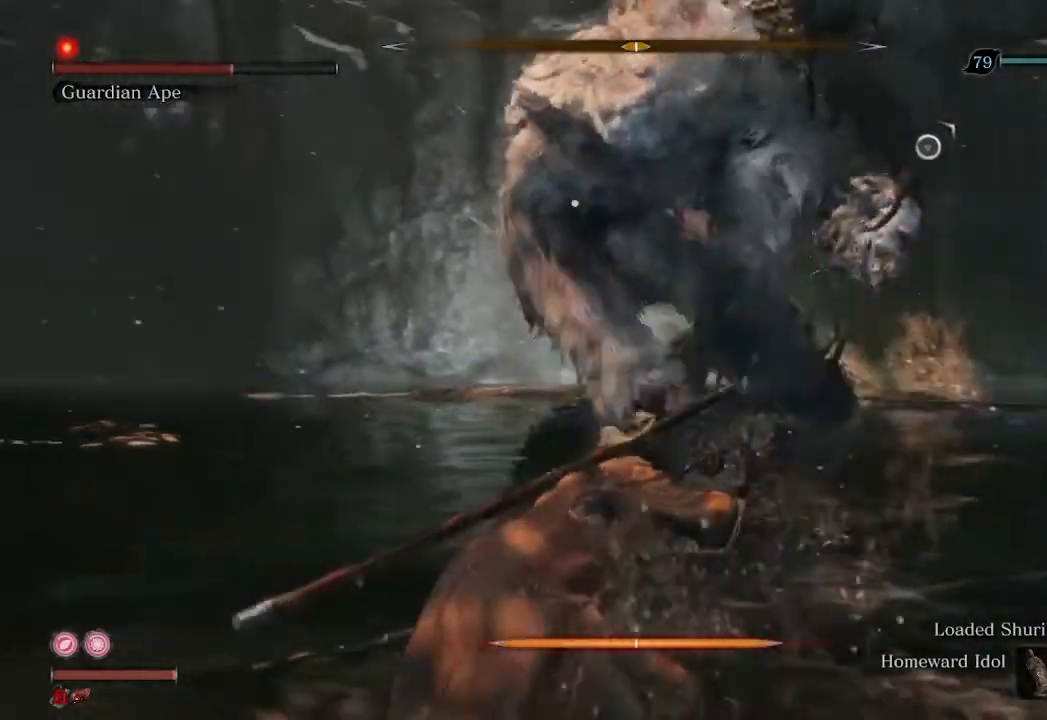
{"buttons": [], "left_stick": "center", "right_stick": "center", "events": [[67, "R1", "down"], [167, "R1", "up"], [400, "R1", "down"], [500, "R1", "up"]]}
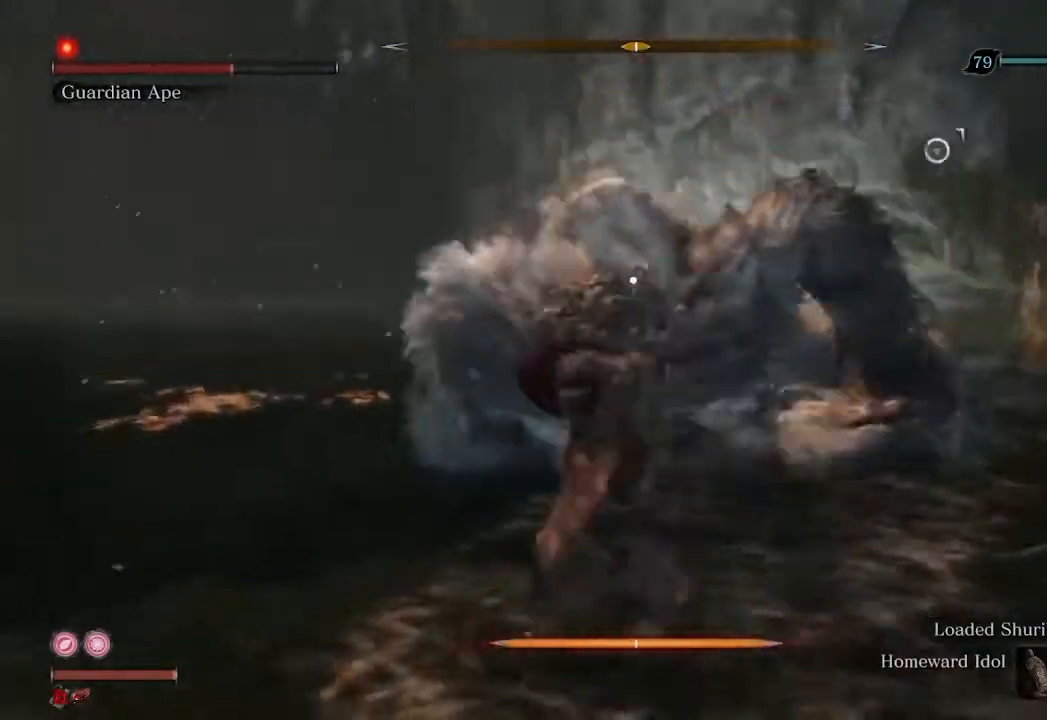
{"buttons": [], "left_stick": "center", "right_stick": "center", "events": [[100, "R1", "down"], [167, "R1", "up"], [267, "R1", "down"], [333, "R1", "up"], [433, "R1", "down"], [500, "R1", "up"]]}
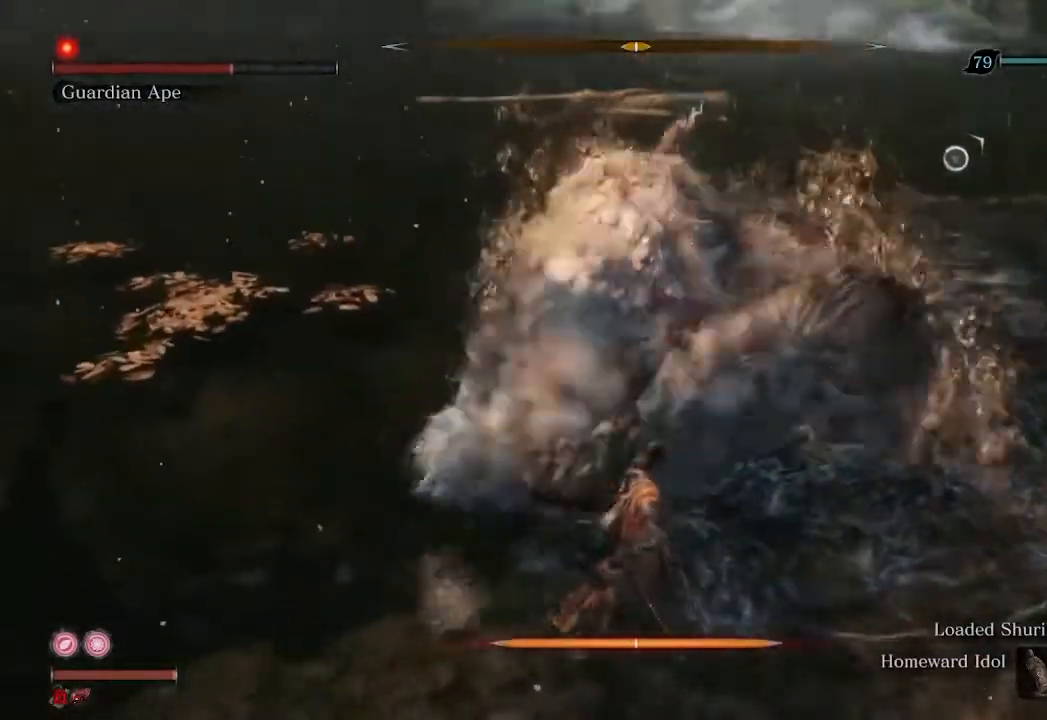
{"buttons": ["R1"], "left_stick": "center", "right_stick": "center", "events": [[100, "R1", "down"], [200, "R1", "up"], [267, "R1", "down"], [367, "R1", "up"], [467, "R1", "down"]]}
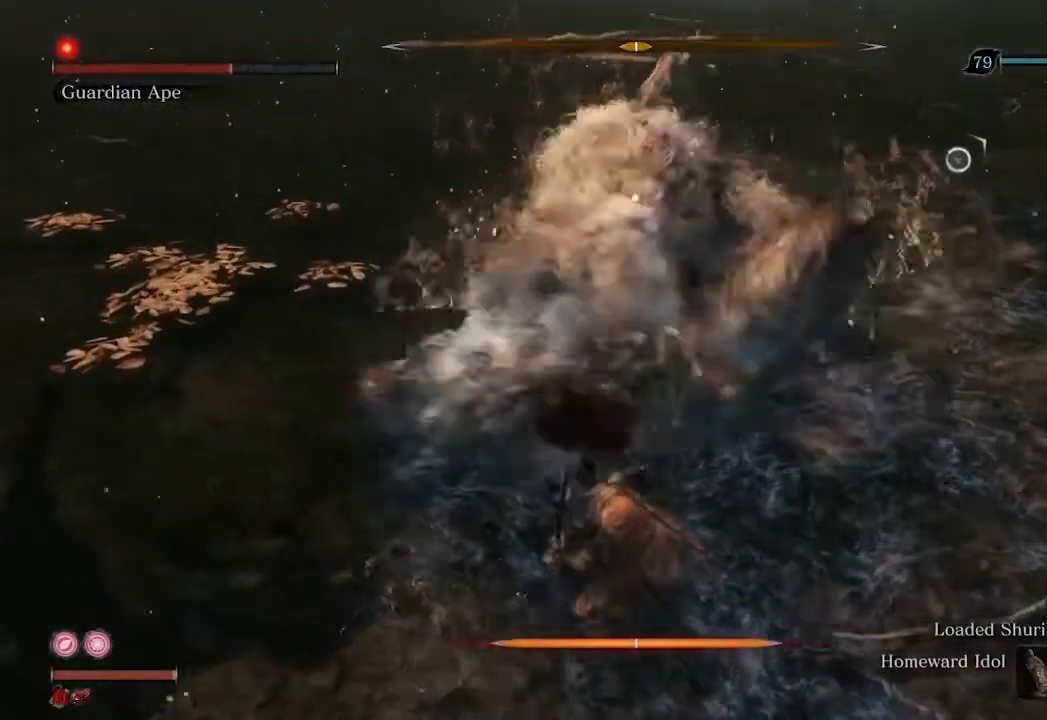
{"buttons": ["R1"], "left_stick": "center", "right_stick": "center", "events": [[67, "R1", "up"], [133, "R1", "down"], [233, "R1", "up"], [333, "R1", "down"], [400, "R1", "up"], [500, "R1", "down"]]}
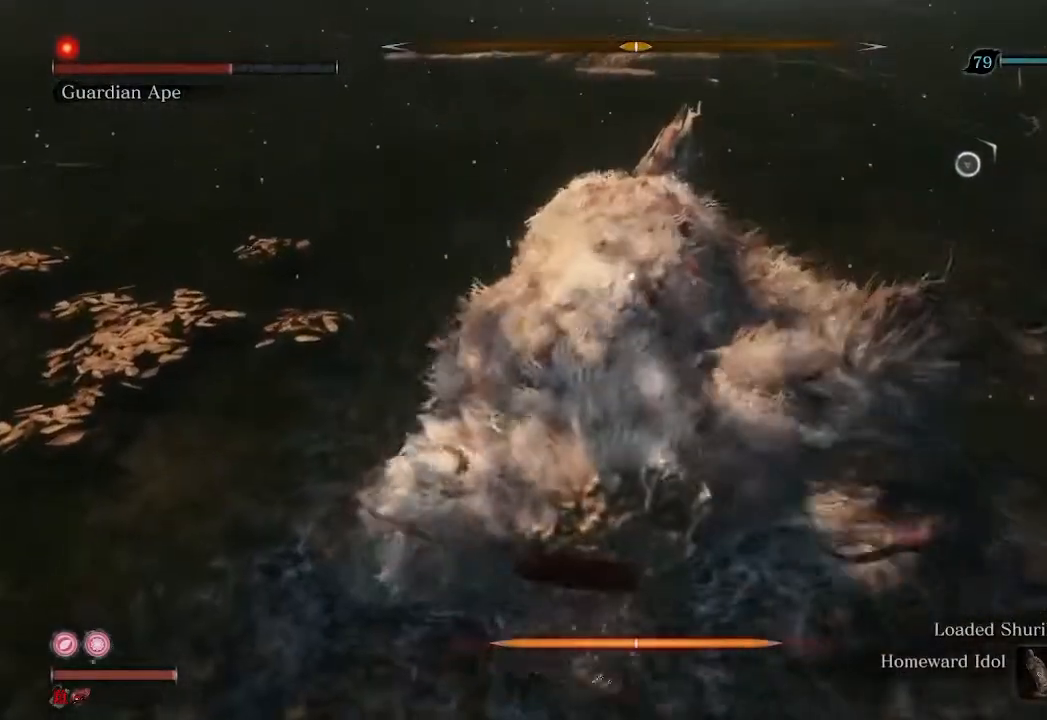
{"buttons": [], "left_stick": "center", "right_stick": "center", "events": [[100, "R1", "up"], [200, "R1", "down"], [267, "R1", "up"], [367, "R1", "down"], [467, "R1", "up"]]}
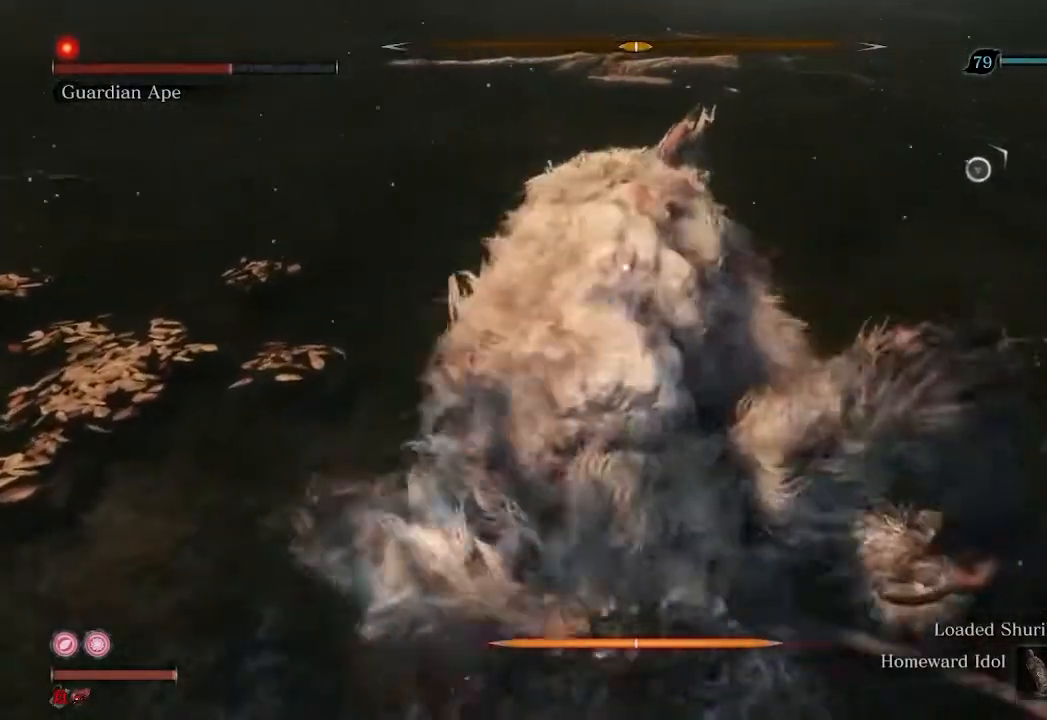
{"buttons": [], "left_stick": "center", "right_stick": "center", "events": [[67, "R1", "down"], [133, "R1", "up"], [267, "R1", "down"], [333, "R1", "up"], [433, "R1", "down"], [500, "R1", "up"]]}
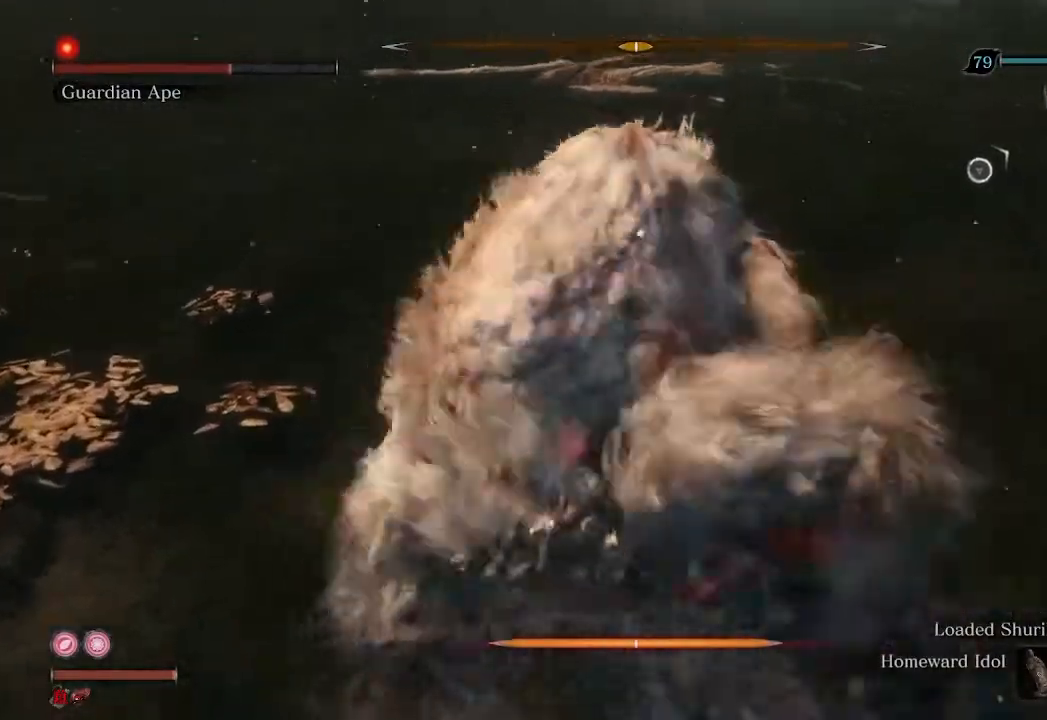
{"buttons": [], "left_stick": "center", "right_stick": "center", "events": [[100, "R1", "down"], [167, "R1", "up"]]}
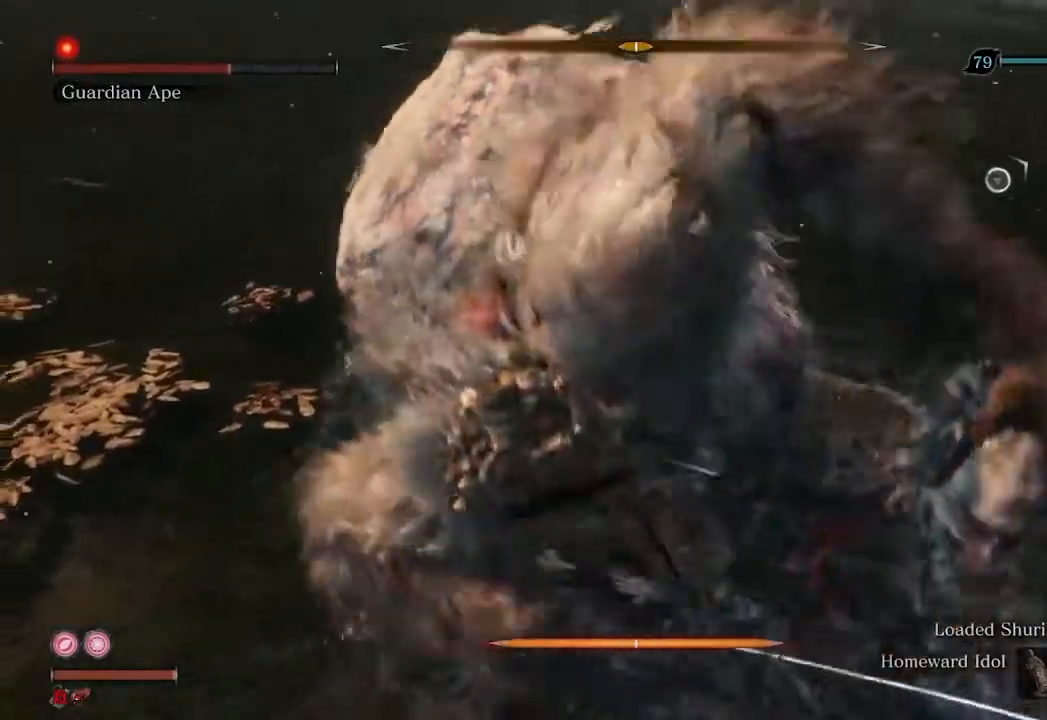
{"buttons": [], "left_stick": "center", "right_stick": "center", "events": [[33, "R1", "down"], [100, "R1", "up"], [200, "R1", "down"], [300, "R1", "up"]]}
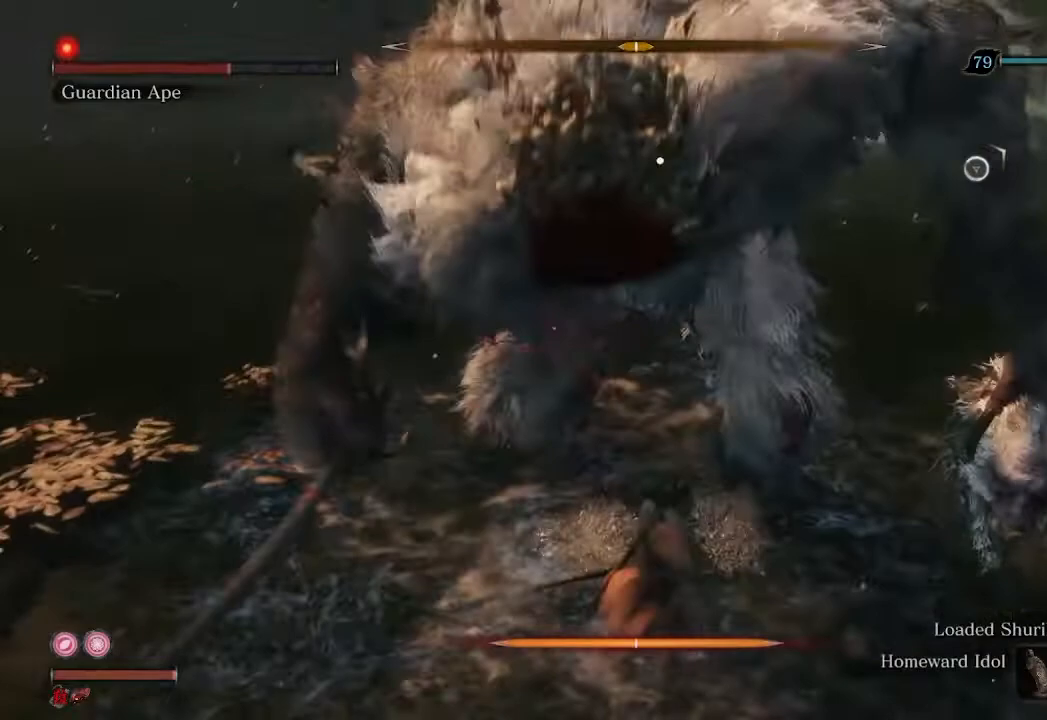
{"buttons": [], "left_stick": "center", "right_stick": "center", "events": []}
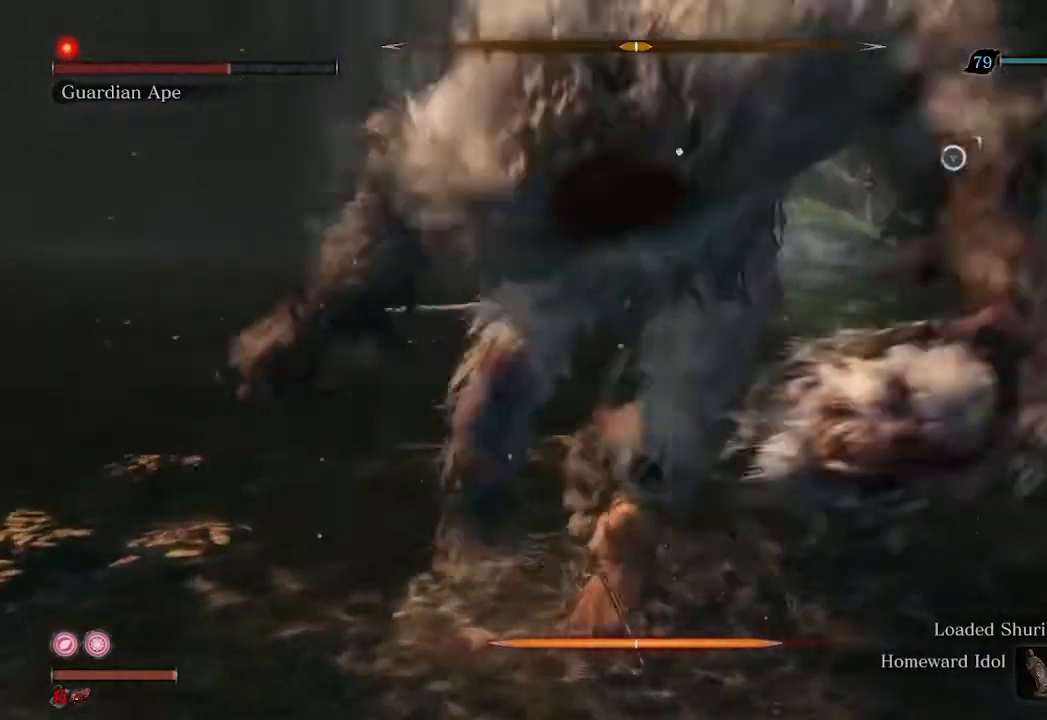
{"buttons": ["R2"], "left_stick": "up-right", "right_stick": "left", "events": [[100, "R3", "down"], [200, "R3", "up"], [233, "left_stick", "up-right"], [300, "R2", "down"], [300, "right_stick", "left"]]}
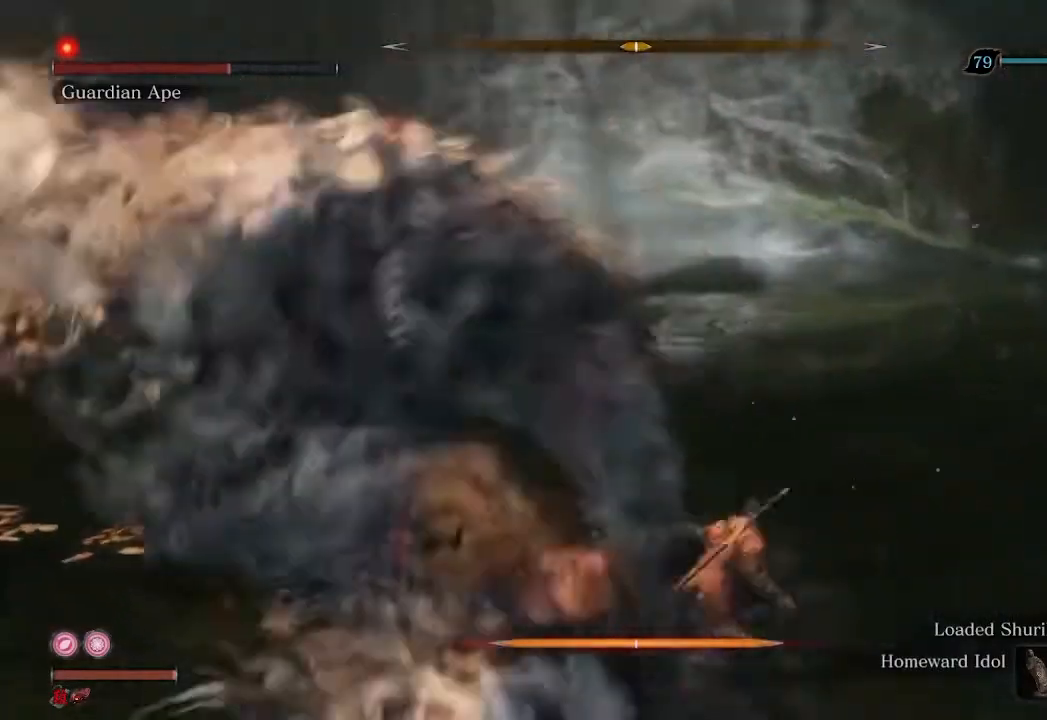
{"buttons": ["R2"], "left_stick": "up-right", "right_stick": "left", "events": []}
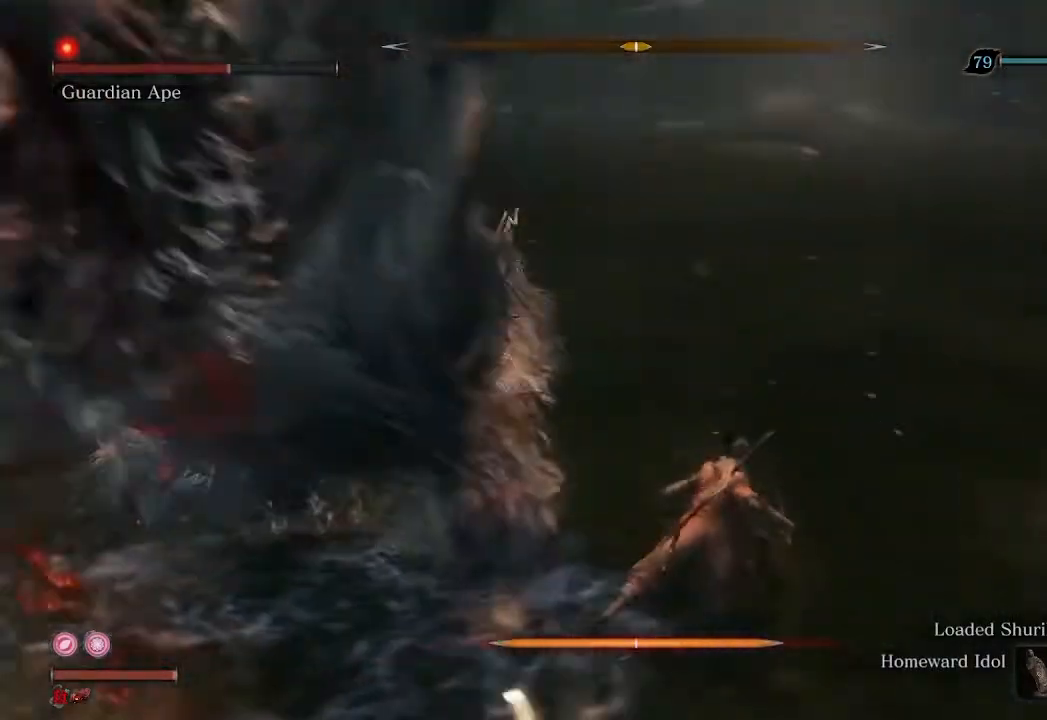
{"buttons": ["R2"], "left_stick": "down-right", "right_stick": "left", "events": [[200, "left_stick", "right"], [400, "left_stick", "down-right"]]}
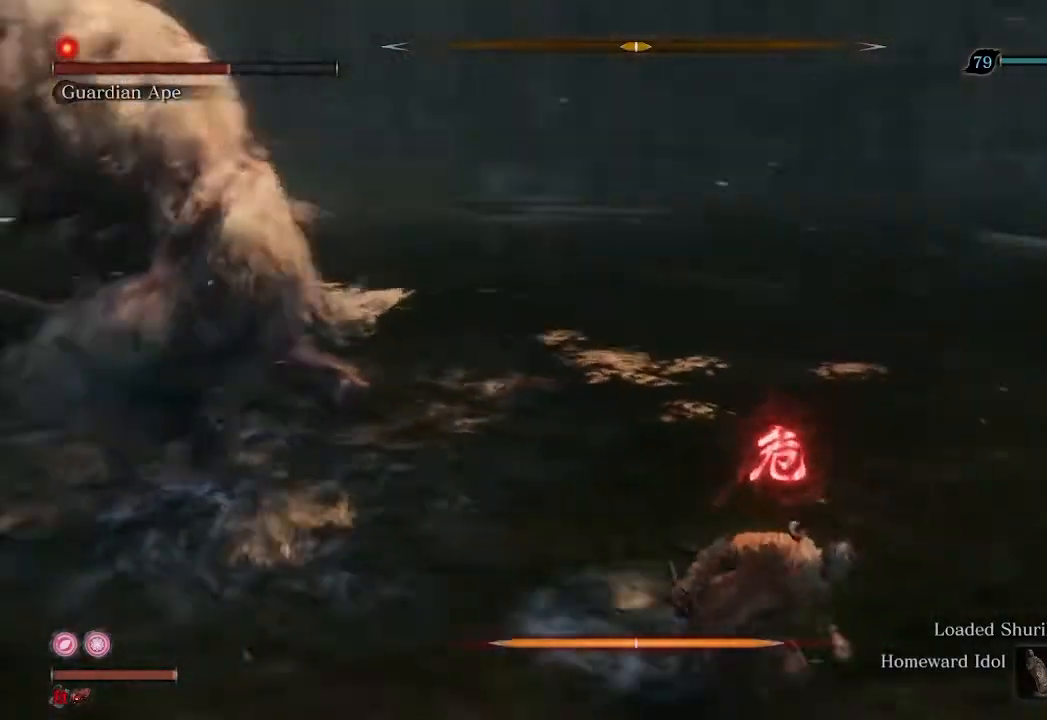
{"buttons": ["R2"], "left_stick": "down-right", "right_stick": "center", "events": [[200, "right_stick", "center"], [267, "R3", "down"], [467, "R3", "up"]]}
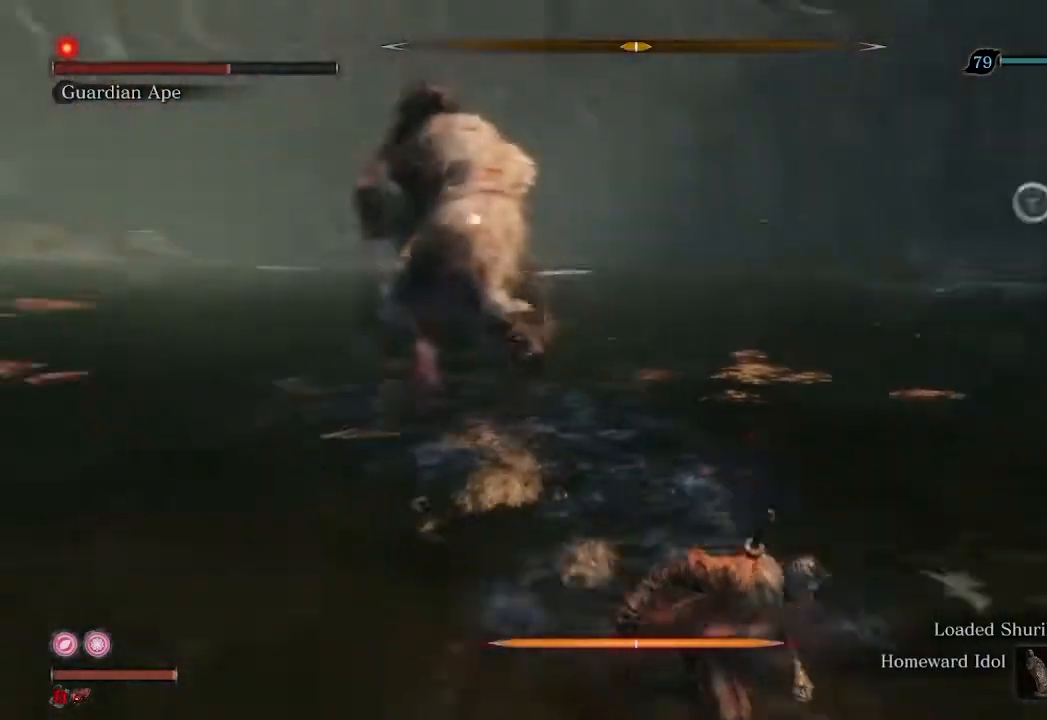
{"buttons": ["R2"], "left_stick": "down-right", "right_stick": "center", "events": []}
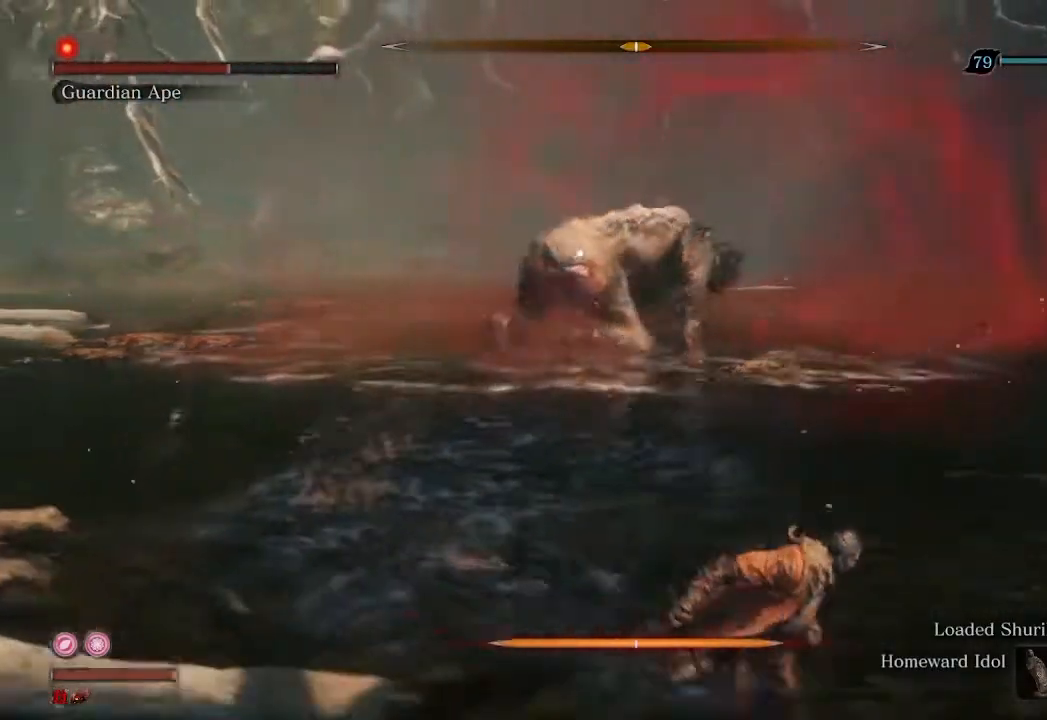
{"buttons": ["R2"], "left_stick": "right", "right_stick": "center", "events": [[233, "left_stick", "right"]]}
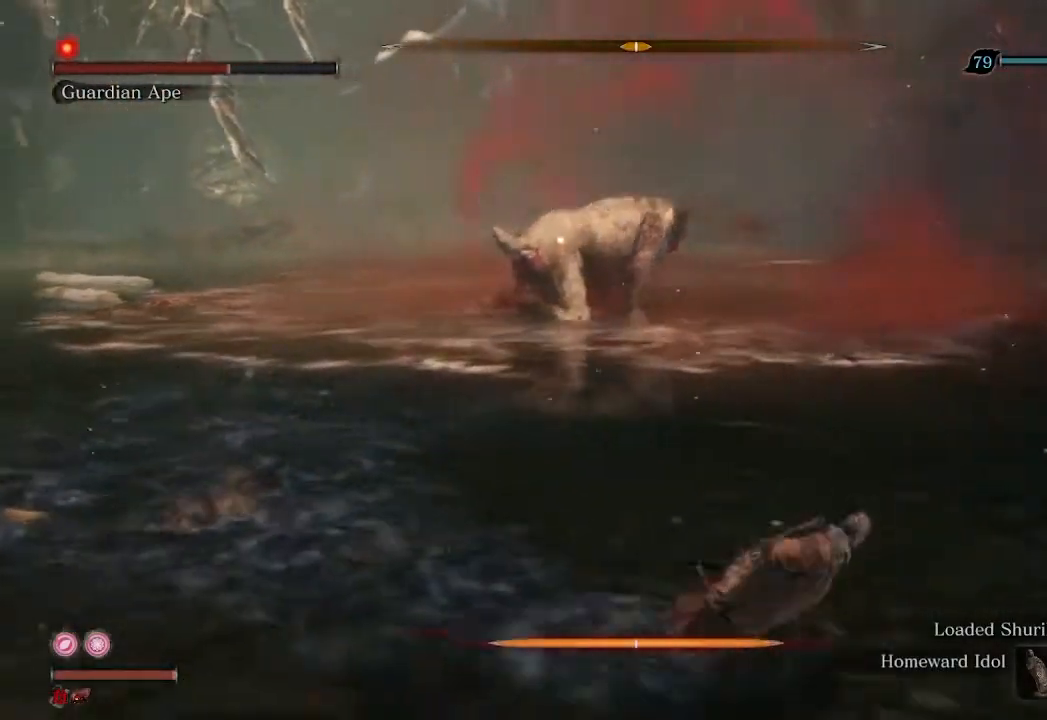
{"buttons": ["R2"], "left_stick": "right", "right_stick": "center", "events": []}
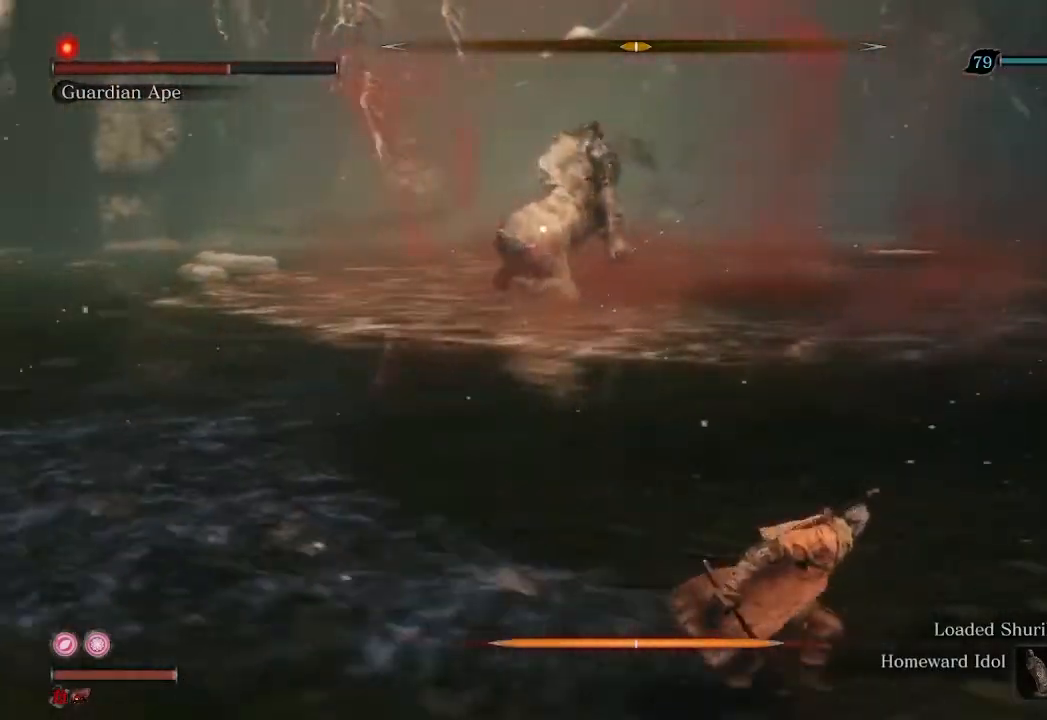
{"buttons": ["R2"], "left_stick": "right", "right_stick": "center", "events": []}
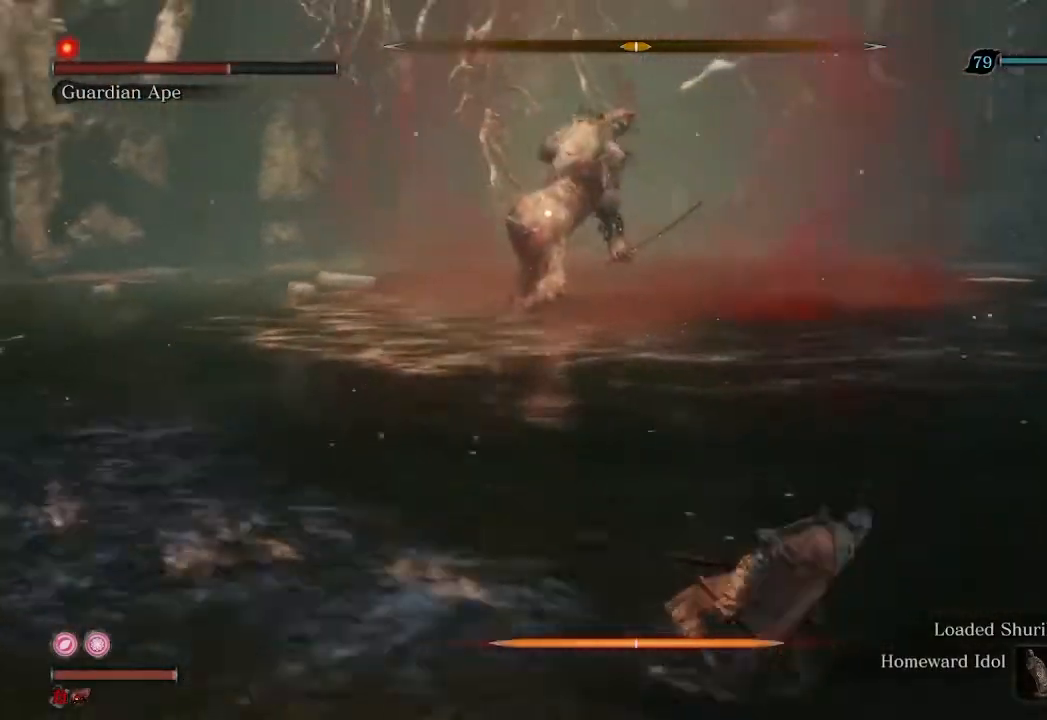
{"buttons": ["R2"], "left_stick": "right", "right_stick": "center", "events": []}
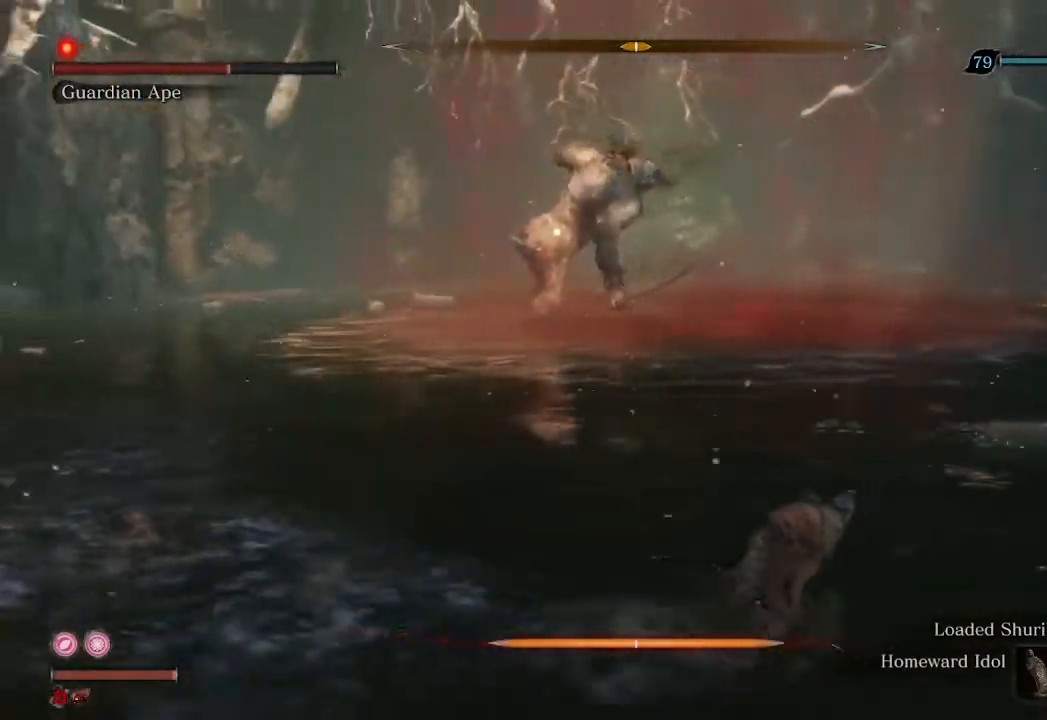
{"buttons": ["R2"], "left_stick": "up-right", "right_stick": "center", "events": [[467, "left_stick", "up-right"]]}
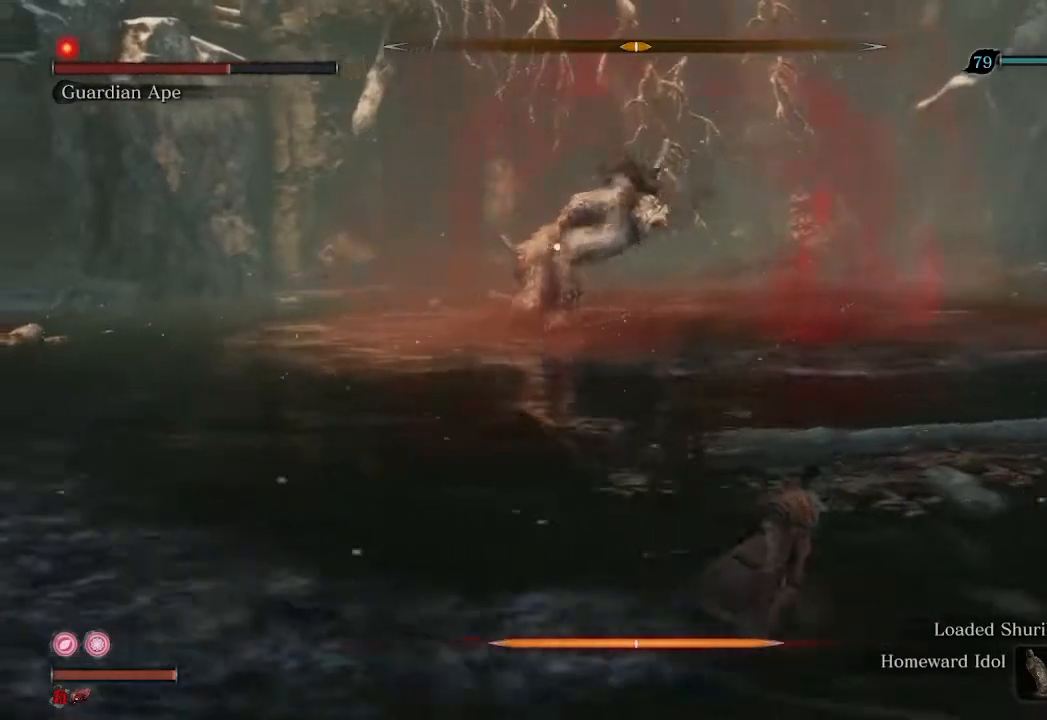
{"buttons": ["R2"], "left_stick": "up-right", "right_stick": "center", "events": []}
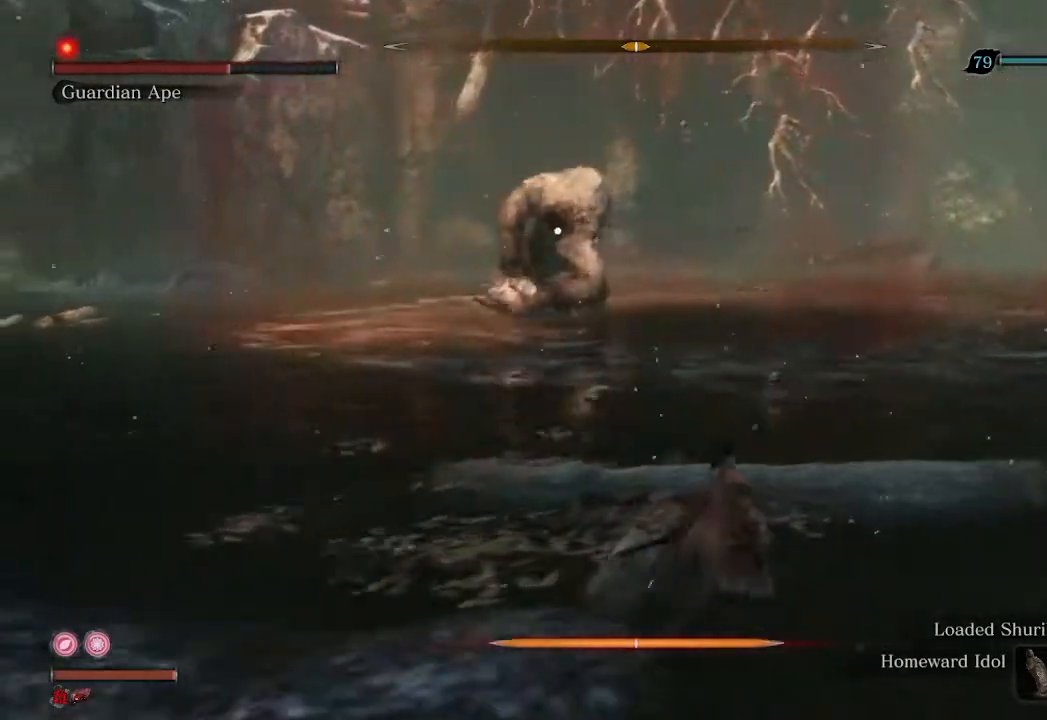
{"buttons": ["R2"], "left_stick": "up-right", "right_stick": "center", "events": []}
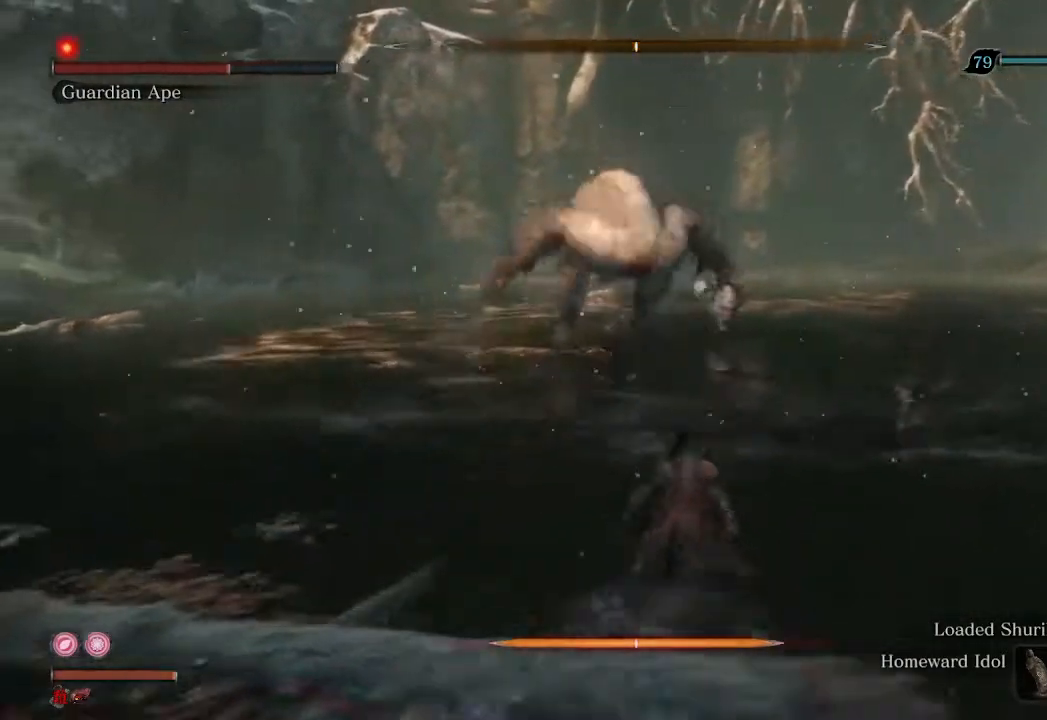
{"buttons": [], "left_stick": "up-right", "right_stick": "center", "events": [[33, "R2", "up"]]}
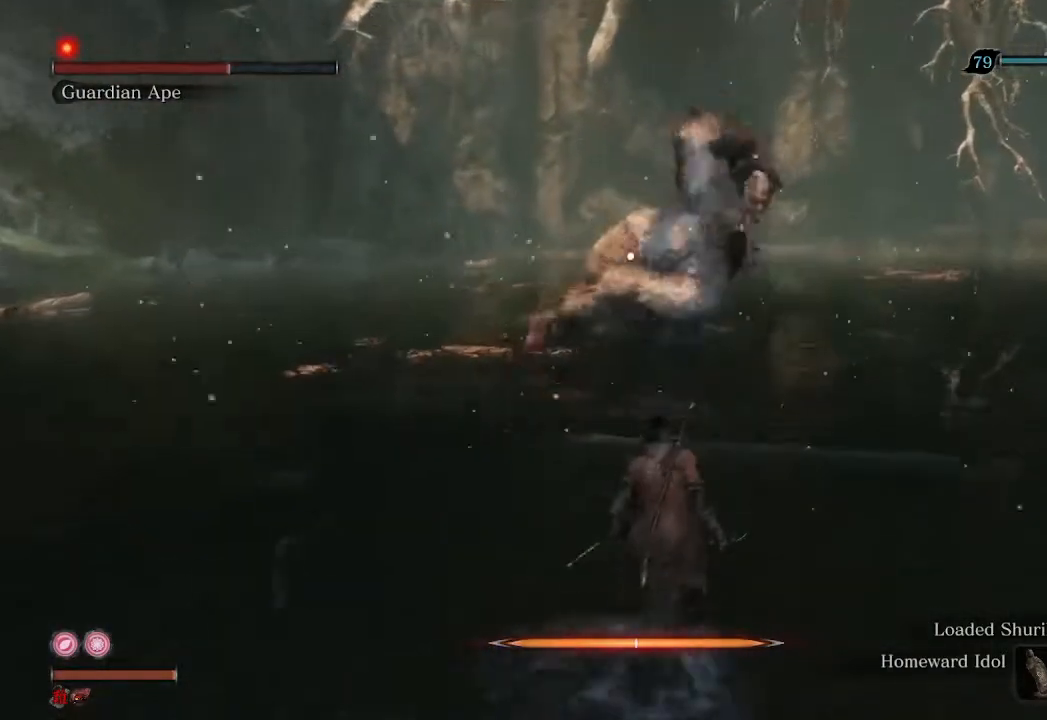
{"buttons": [], "left_stick": "up-right", "right_stick": "center", "events": []}
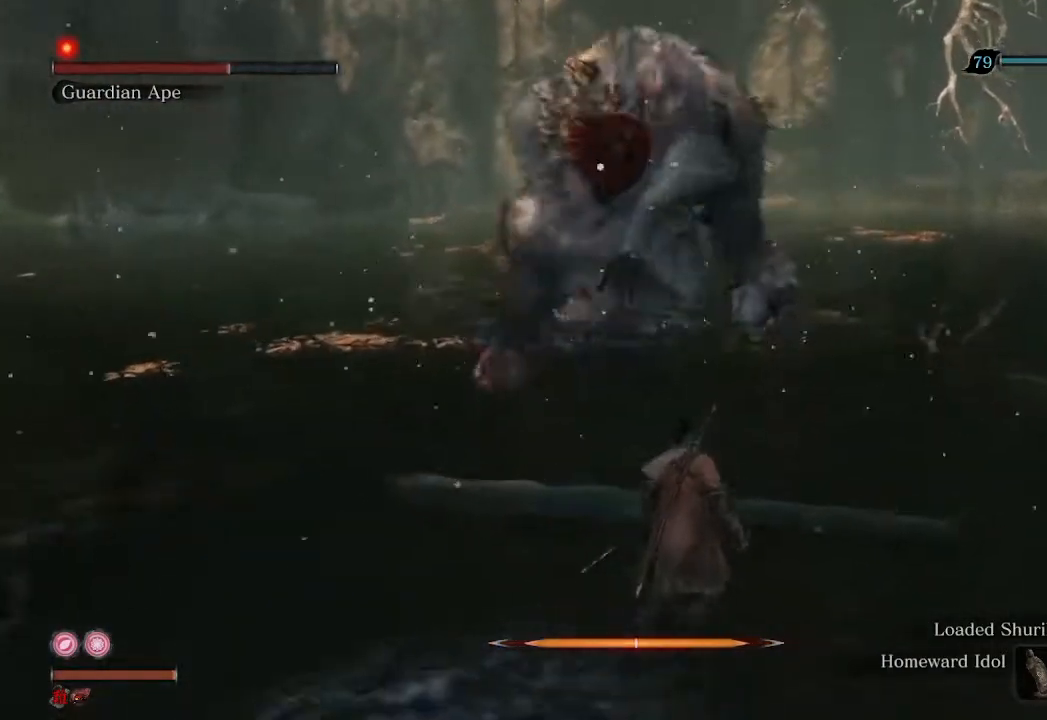
{"buttons": [], "left_stick": "center", "right_stick": "center", "events": [[267, "R1", "down"], [367, "R1", "up"], [367, "left_stick", "up"], [500, "left_stick", "center"]]}